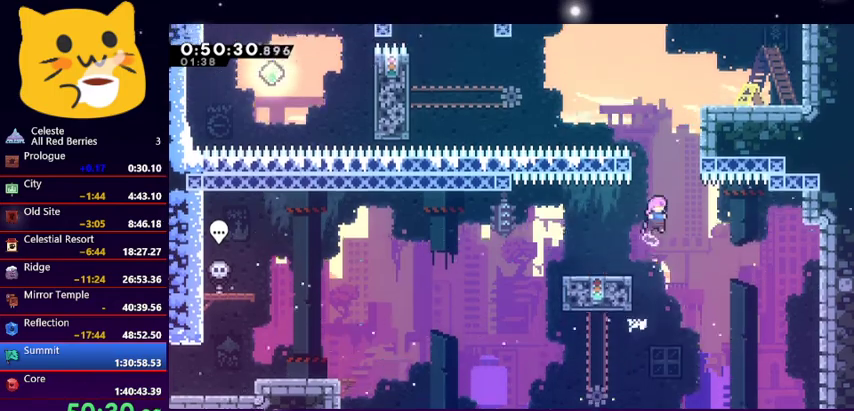
Gameplay with keyboard; each line is a JSON object with the keys held at the frame after it. "events" lists presses ("down") and releases ("up") of "dash", "demo", "down", "grab", "jump1", "jump2", "left", "pause", "right" and "up" between this image and that frame as [ms after this image, input, new state], when the widget could be followed in between. No other keys are recorded. Mouse input is not recorded. Key names are as the overlay labels them; some are game actions (e.g. jump) rather than physical keys.
{"keys": ["right", "up"], "events": [[100, "jump1", "up"], [233, "dash", "down"], [367, "dash", "up"], [500, "right", "down"]]}
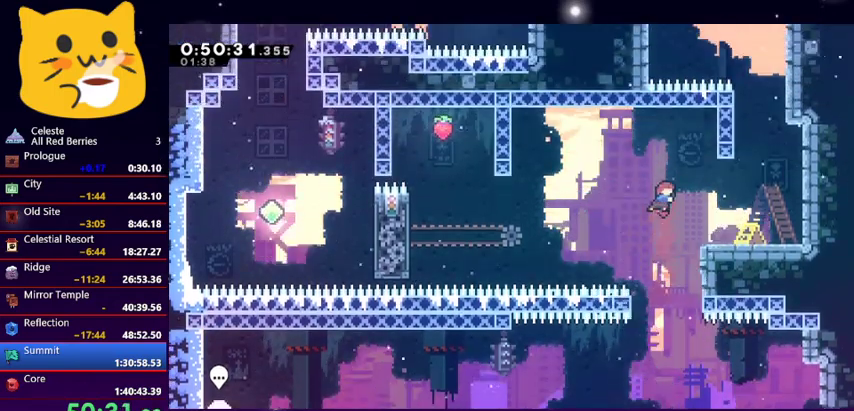
{"keys": ["right"], "events": [[100, "grab", "down"], [133, "up", "up"], [333, "grab", "up"]]}
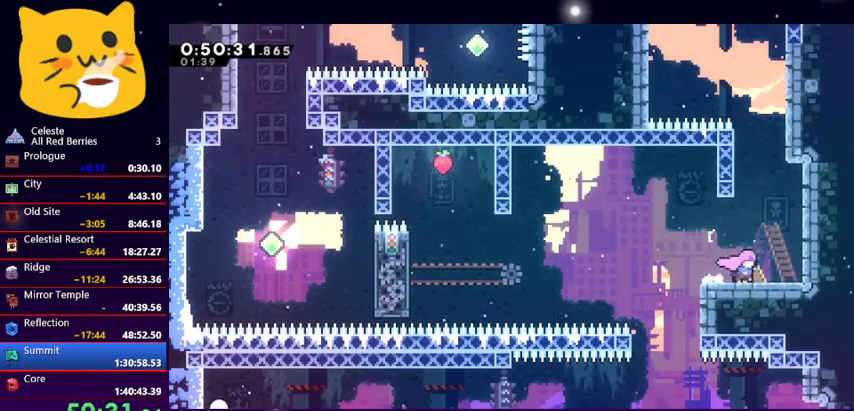
{"keys": ["down", "jump1", "left"], "events": [[67, "down", "down"], [67, "right", "up"], [133, "dash", "down"], [167, "left", "down"], [300, "jump1", "down"], [433, "dash", "up"]]}
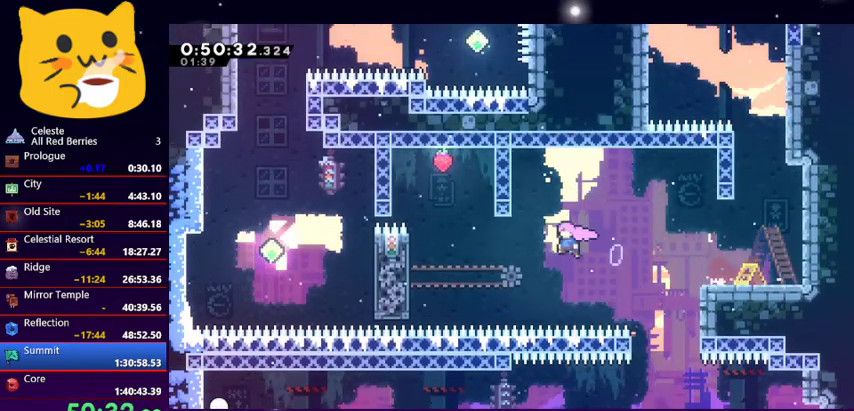
{"keys": ["grab", "left", "up"], "events": [[133, "grab", "down"], [133, "jump1", "up"], [233, "down", "up"], [333, "up", "down"], [367, "jump1", "down"], [500, "jump1", "up"]]}
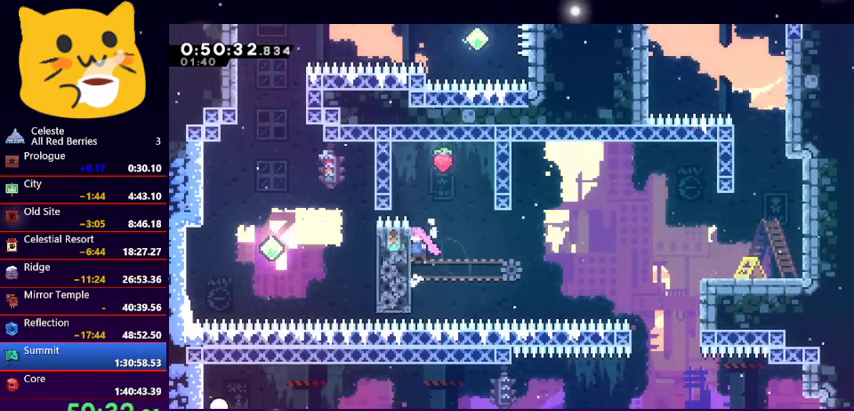
{"keys": ["grab", "left", "up"], "events": [[67, "jump1", "down"], [400, "jump1", "up"]]}
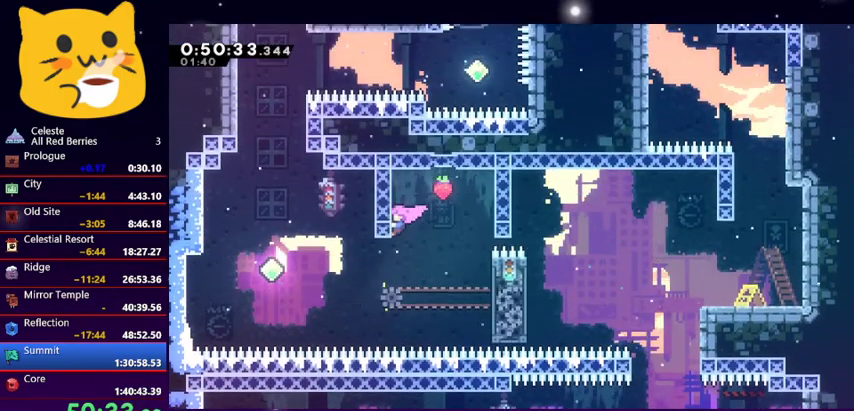
{"keys": ["right"], "events": [[133, "left", "up"], [200, "up", "up"], [400, "grab", "up"], [400, "jump1", "down"], [400, "right", "down"], [500, "jump1", "up"]]}
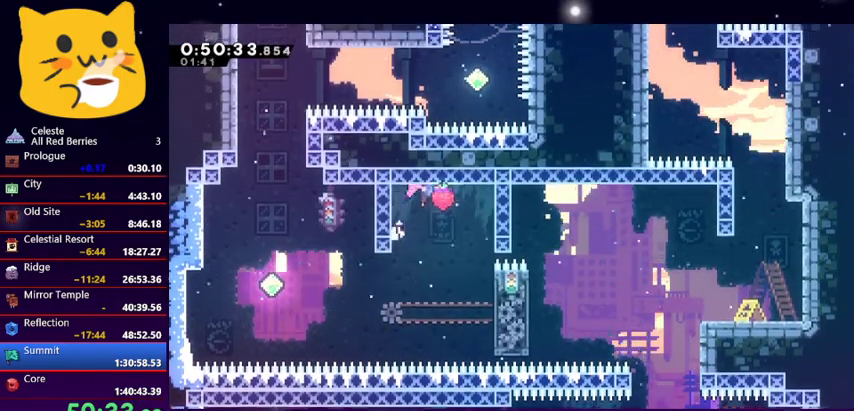
{"keys": ["grab", "right"], "events": [[33, "right", "up"], [233, "right", "down"], [333, "grab", "down"]]}
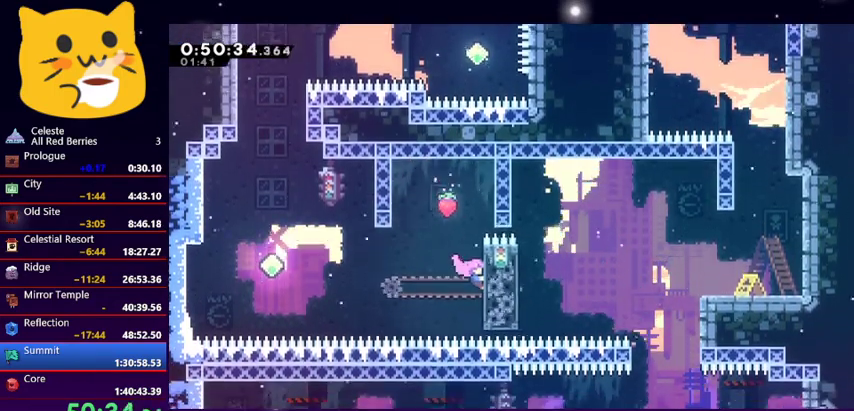
{"keys": ["jump1", "left"], "events": [[67, "right", "up"], [467, "grab", "up"], [467, "jump1", "down"], [467, "left", "down"]]}
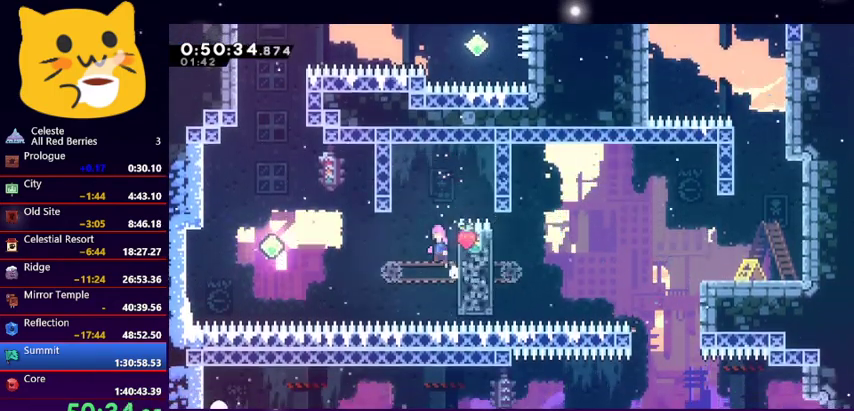
{"keys": [], "events": [[67, "jump1", "up"], [167, "dash", "down"], [300, "dash", "up"], [500, "left", "up"]]}
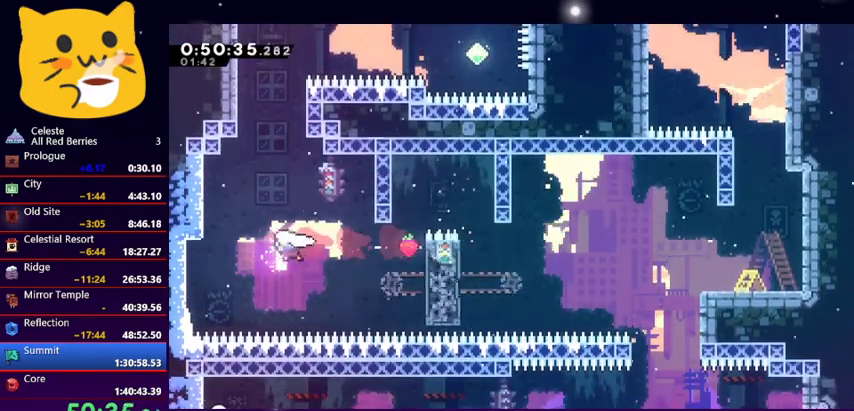
{"keys": ["grab", "left", "up"], "events": [[33, "dash", "down"], [33, "up", "down"], [167, "dash", "up"], [367, "dash", "down"], [500, "dash", "up"], [500, "grab", "down"], [500, "left", "down"]]}
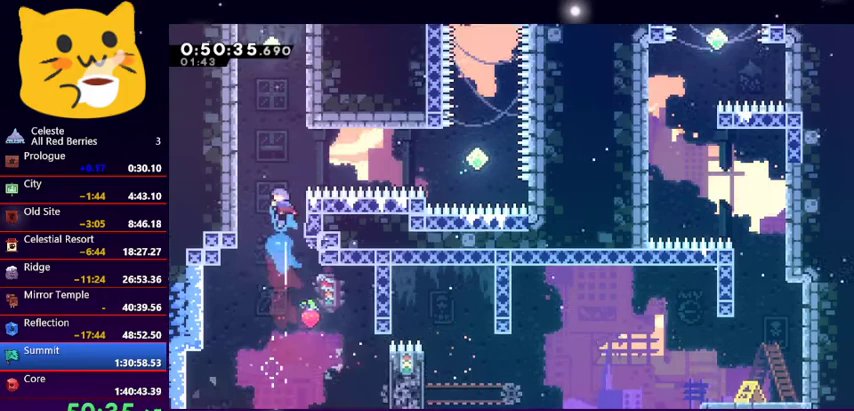
{"keys": ["grab", "jump1", "left", "up"], "events": [[400, "jump1", "down"]]}
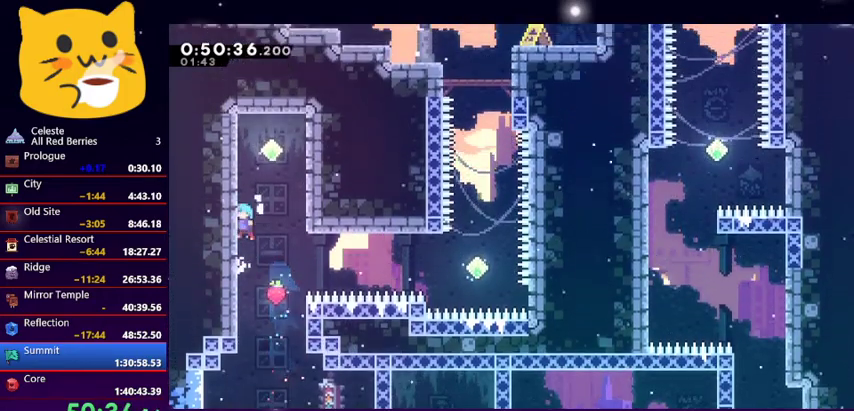
{"keys": [], "events": [[33, "jump1", "up"], [67, "jump1", "down"], [167, "jump1", "up"], [267, "jump1", "down"], [300, "right", "down"], [367, "left", "up"], [400, "grab", "up"], [400, "jump1", "up"], [400, "up", "up"], [433, "right", "up"]]}
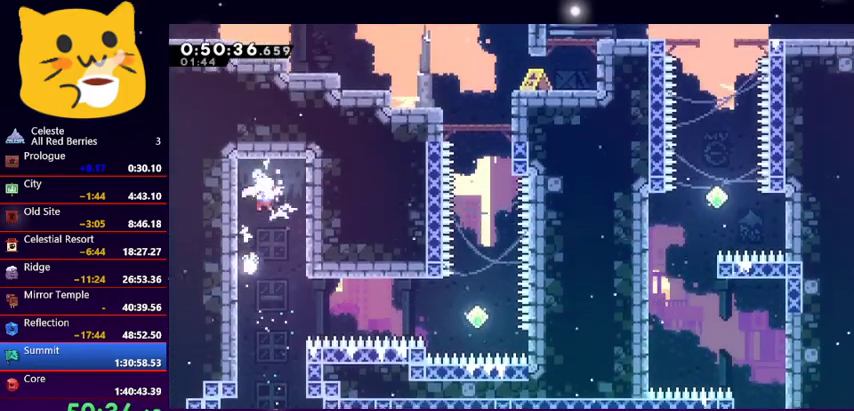
{"keys": ["dash", "right"], "events": [[367, "right", "down"], [400, "dash", "down"]]}
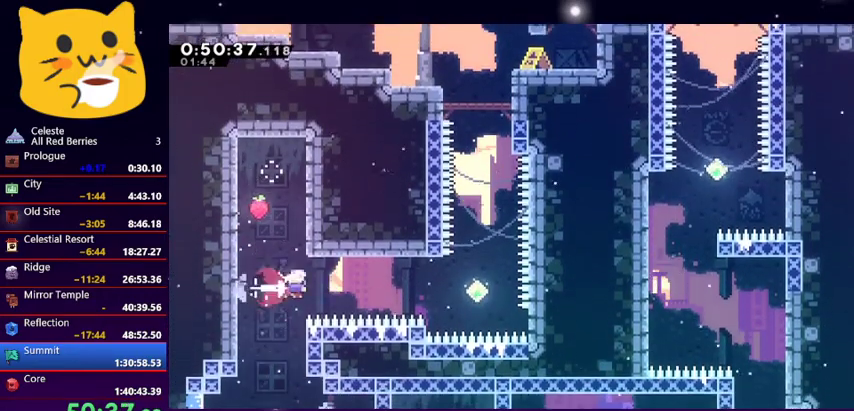
{"keys": [], "events": [[67, "dash", "up"], [233, "dash", "down"], [400, "dash", "up"], [467, "right", "up"]]}
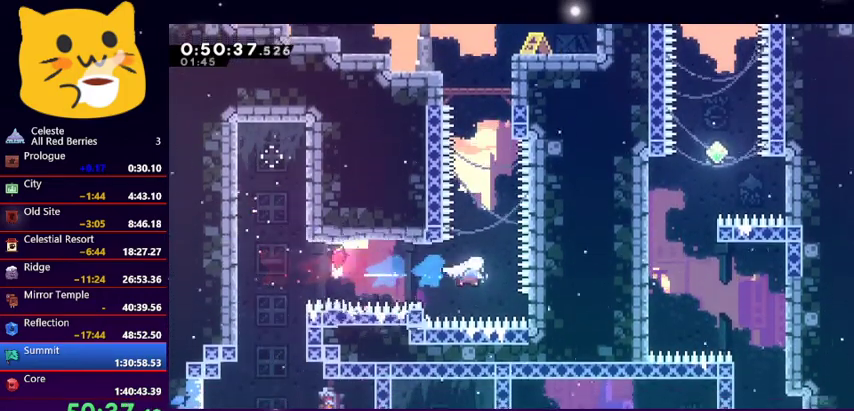
{"keys": ["grab", "right", "up"], "events": [[33, "dash", "down"], [33, "up", "down"], [233, "dash", "up"], [367, "dash", "down"], [500, "dash", "up"], [500, "grab", "down"], [500, "right", "down"]]}
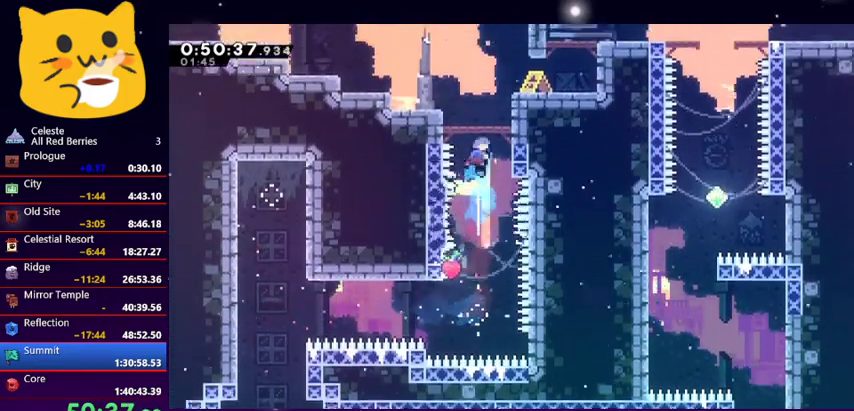
{"keys": ["left"], "events": [[233, "jump1", "down"], [300, "left", "down"], [333, "grab", "up"], [333, "right", "up"], [333, "up", "up"], [367, "jump1", "up"]]}
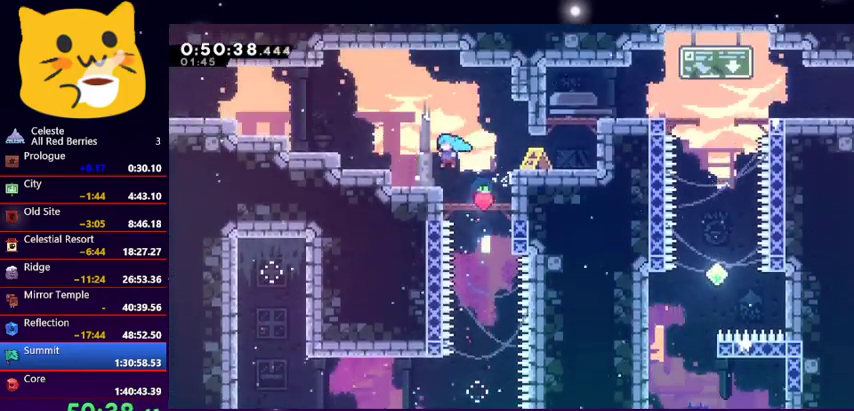
{"keys": ["dash"], "events": [[100, "left", "up"], [100, "right", "down"], [333, "right", "up"], [400, "dash", "down"]]}
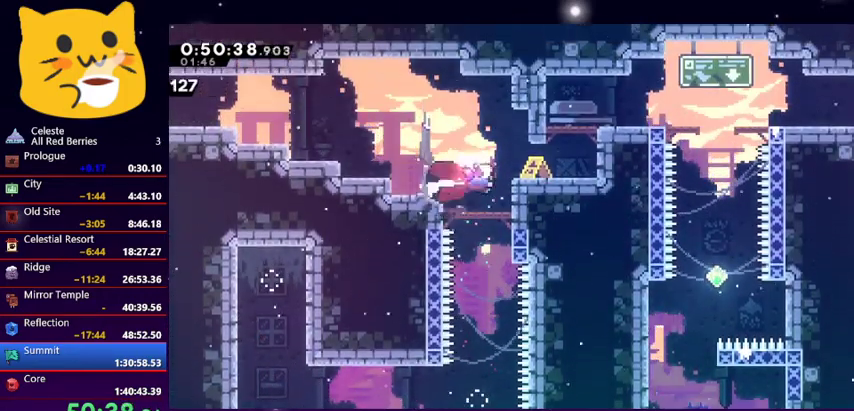
{"keys": ["left", "up"], "events": [[33, "dash", "up"], [67, "jump1", "down"], [67, "left", "down"], [67, "up", "down"], [400, "jump1", "up"]]}
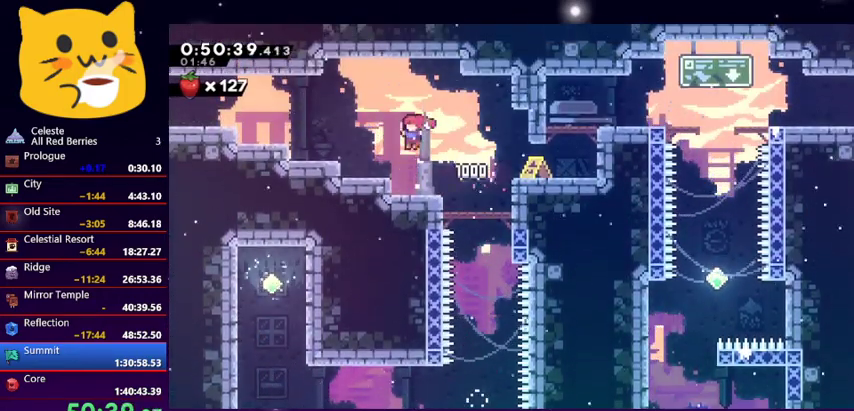
{"keys": ["left"], "events": [[100, "dash", "down"], [100, "up", "up"], [133, "up", "down"], [233, "dash", "up"], [333, "up", "up"]]}
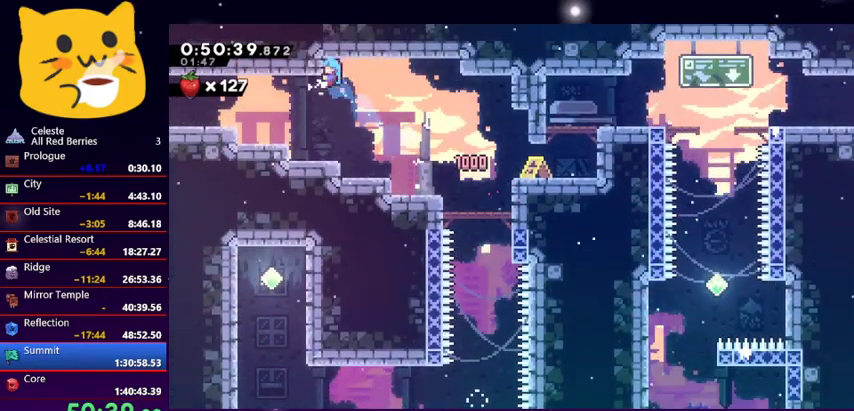
{"keys": ["jump1", "left"], "events": [[67, "left", "up"], [100, "left", "down"], [300, "left", "up"], [333, "left", "down"], [400, "jump1", "down"]]}
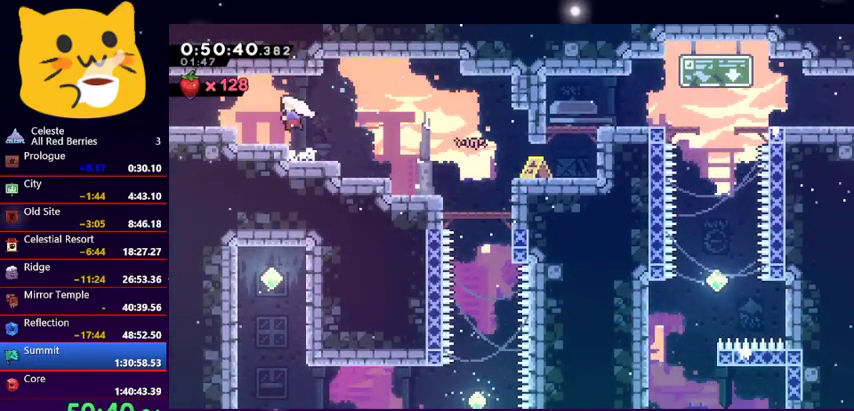
{"keys": ["left"], "events": [[33, "dash", "down"], [33, "jump1", "up"], [167, "dash", "up"]]}
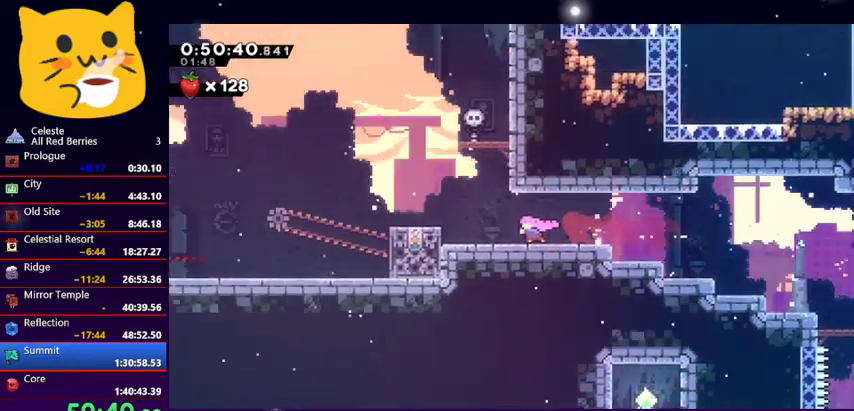
{"keys": ["left", "up"], "events": [[500, "up", "down"]]}
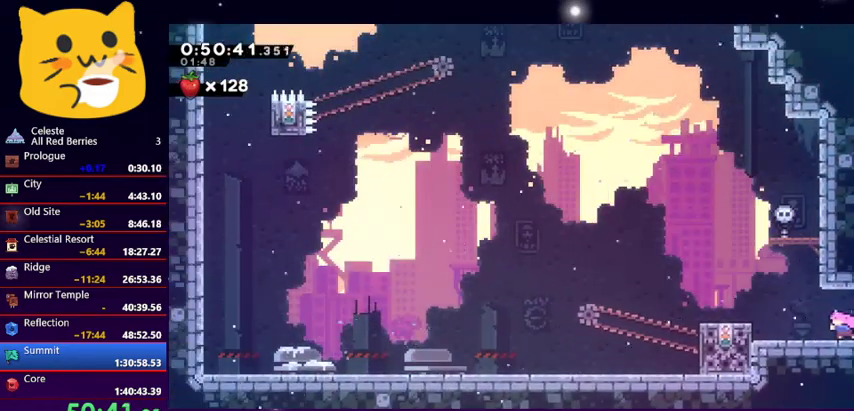
{"keys": ["grab", "right", "up"], "events": [[67, "jump1", "down"], [200, "dash", "down"], [200, "jump1", "up"], [200, "left", "up"], [400, "dash", "up"], [400, "grab", "down"], [400, "right", "down"]]}
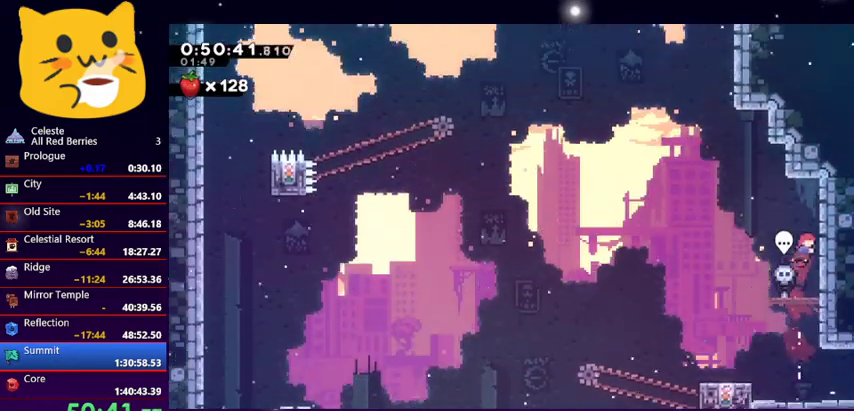
{"keys": ["jump1", "left", "up"], "events": [[67, "grab", "up"], [67, "right", "up"], [67, "up", "up"], [300, "jump1", "down"], [300, "left", "down"], [300, "up", "down"]]}
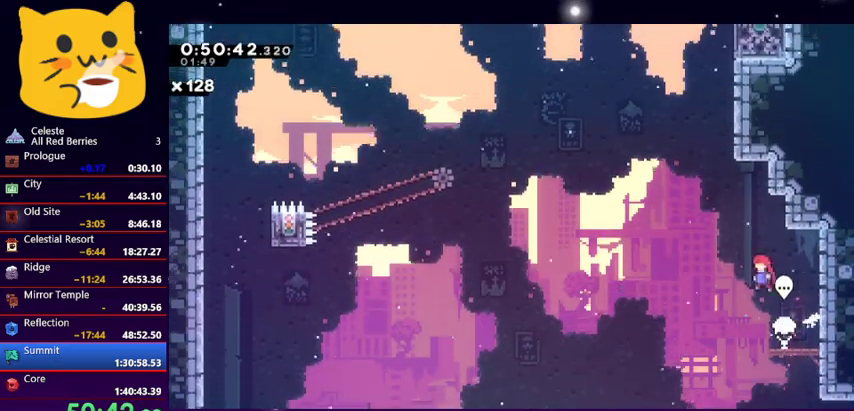
{"keys": ["grab", "right", "up"], "events": [[233, "dash", "down"], [233, "jump1", "up"], [233, "left", "up"], [467, "dash", "up"], [467, "grab", "down"], [500, "right", "down"]]}
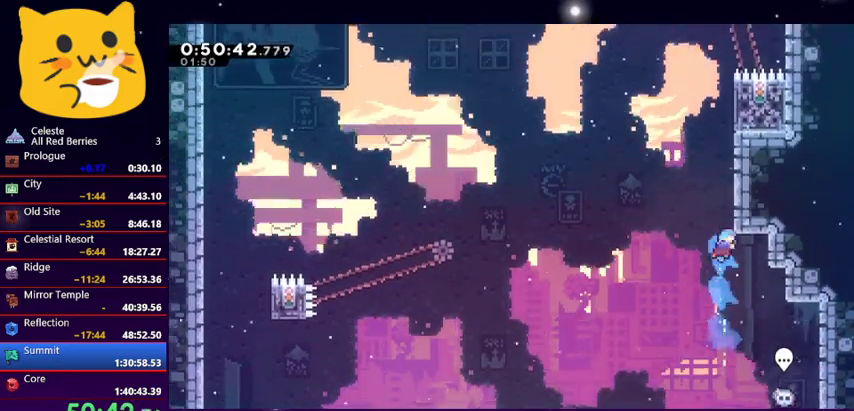
{"keys": ["grab", "right", "up"], "events": [[100, "jump1", "down"], [467, "jump1", "up"]]}
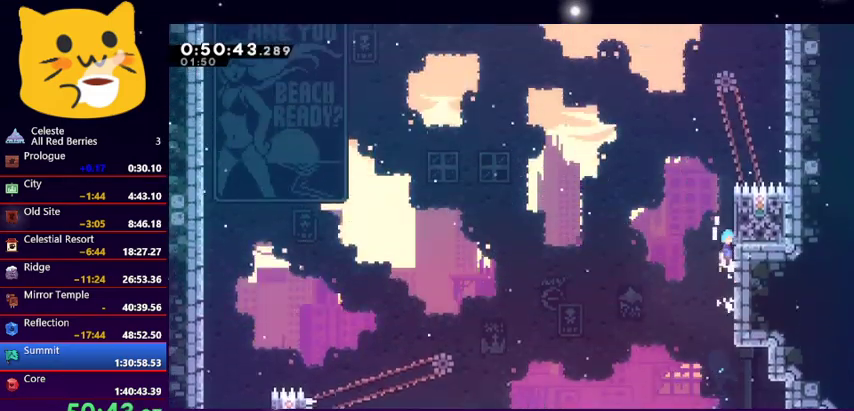
{"keys": ["grab", "up"], "events": [[33, "jump1", "down"], [200, "jump1", "up"], [300, "right", "up"]]}
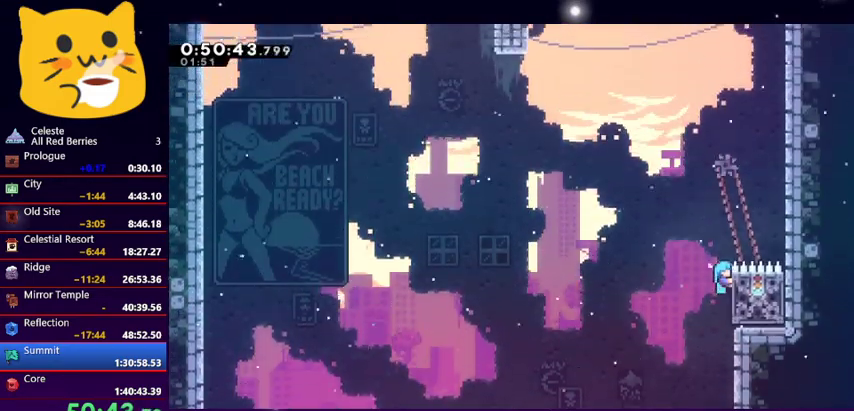
{"keys": ["jump1", "left", "up"], "events": [[367, "left", "down"], [400, "jump1", "down"], [467, "grab", "up"]]}
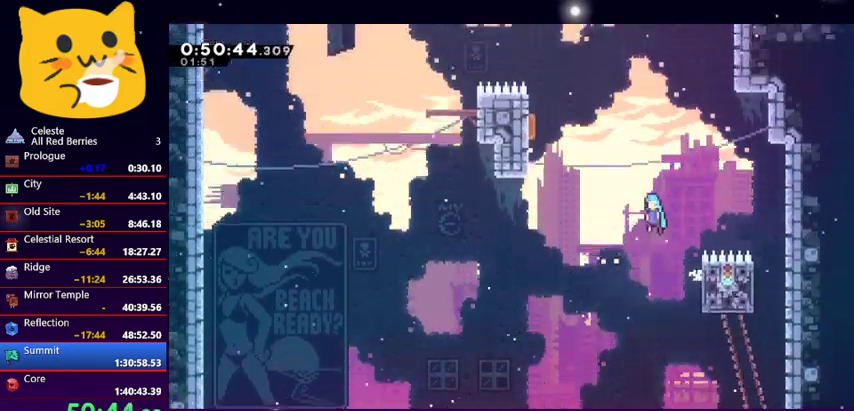
{"keys": ["left", "right", "up"], "events": [[433, "jump1", "up"], [467, "right", "down"]]}
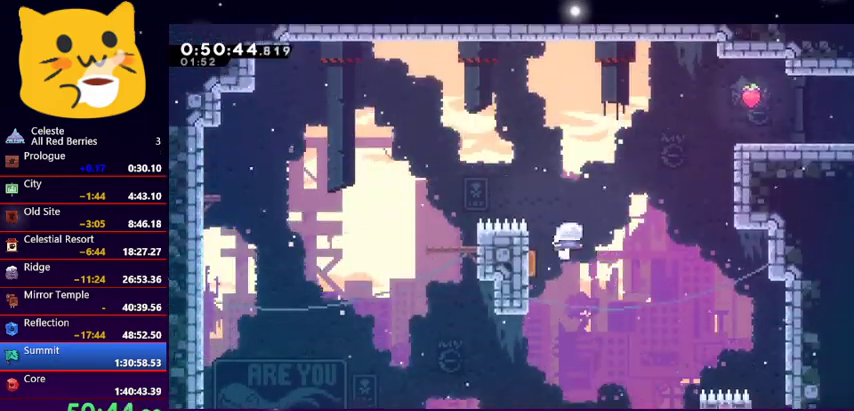
{"keys": ["right", "up"], "events": [[67, "left", "up"], [267, "dash", "down"], [433, "dash", "up"]]}